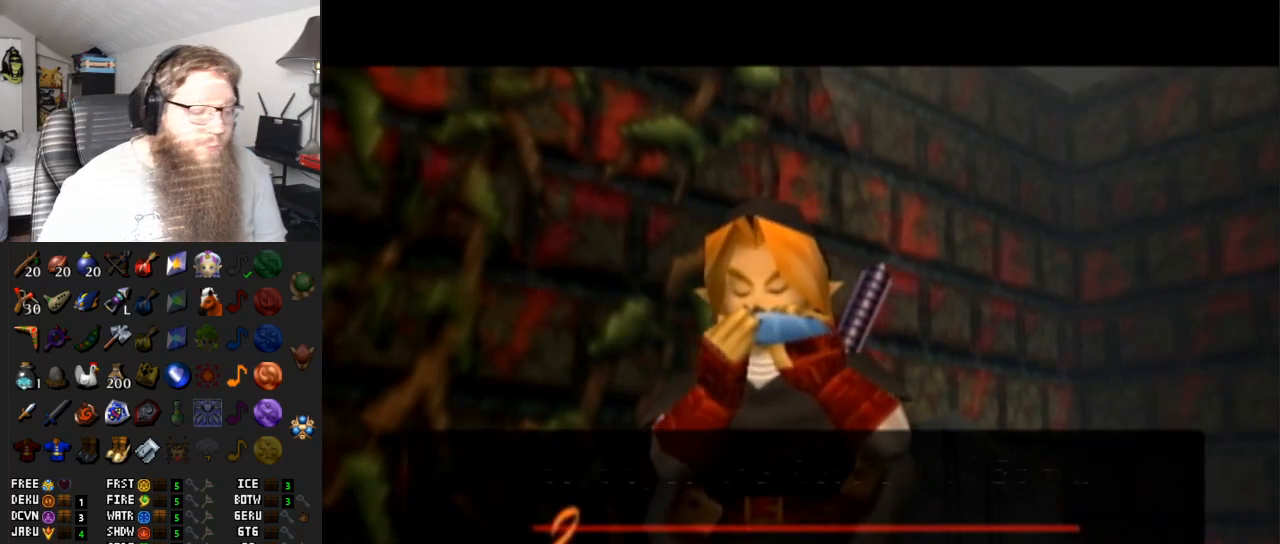
Gameplay with a controller (Nintendo layout); each line is a JSON object with the inputs held at the frame after it. "events" lists button and stick changes between this image and that frame as [ms after this image, input, new state], when the widget could be followed in between. Not read: L3 R3.
{"buttons": ["A"], "left_stick": "center", "right_stick": "center", "events": [[500, "A", "down"]]}
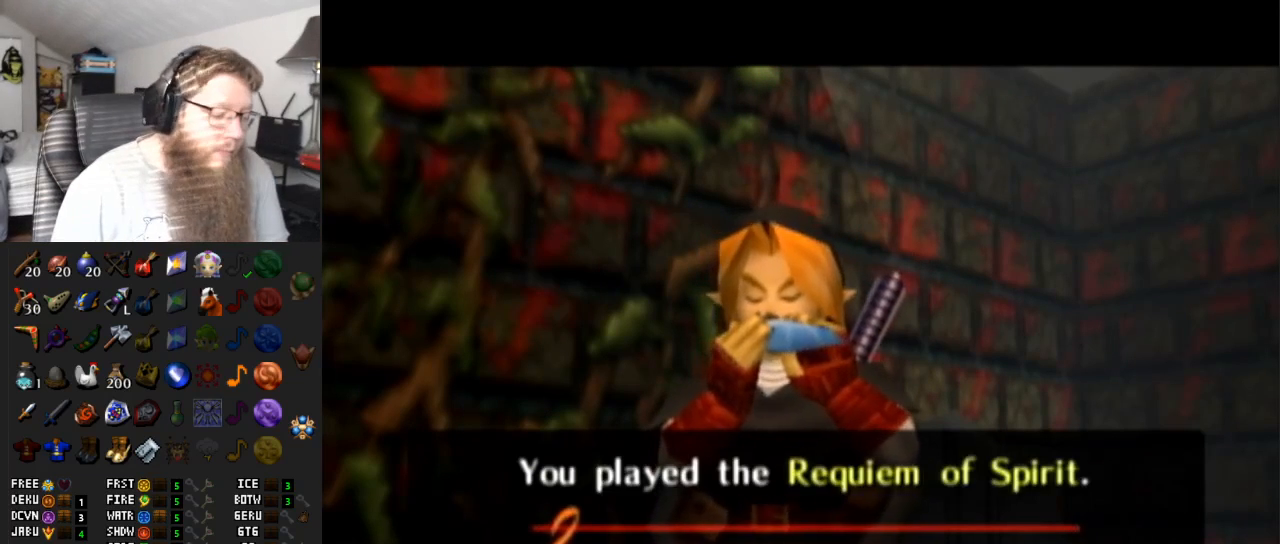
{"buttons": ["A"], "left_stick": "center", "right_stick": "center", "events": [[183, "A", "up"], [467, "A", "down"]]}
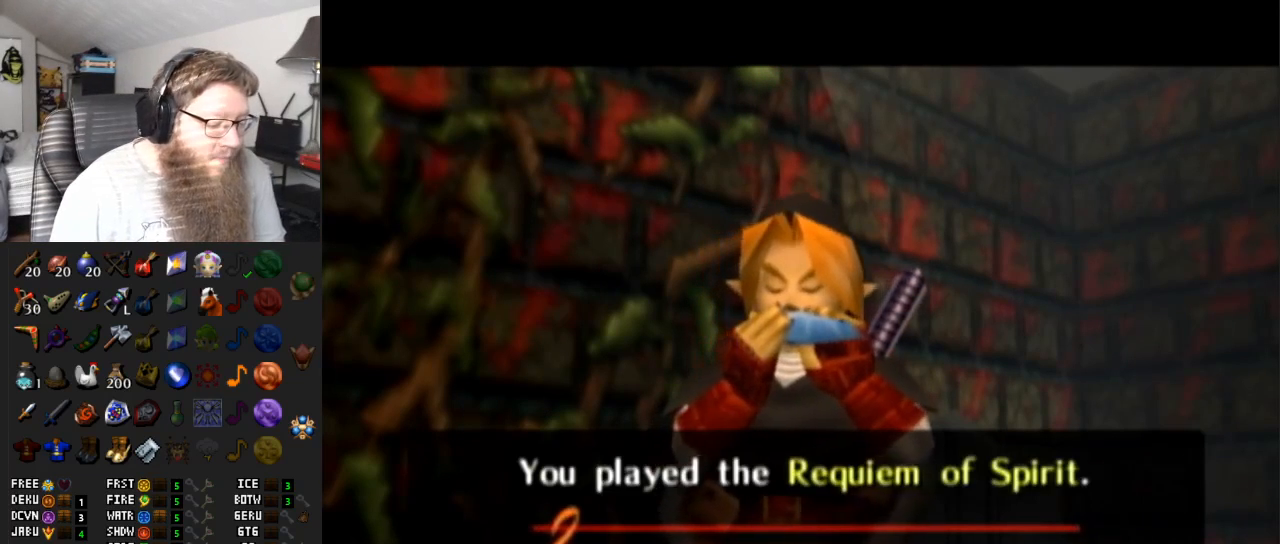
{"buttons": [], "left_stick": "center", "right_stick": "center", "events": [[117, "A", "up"], [283, "A", "down"], [400, "A", "up"]]}
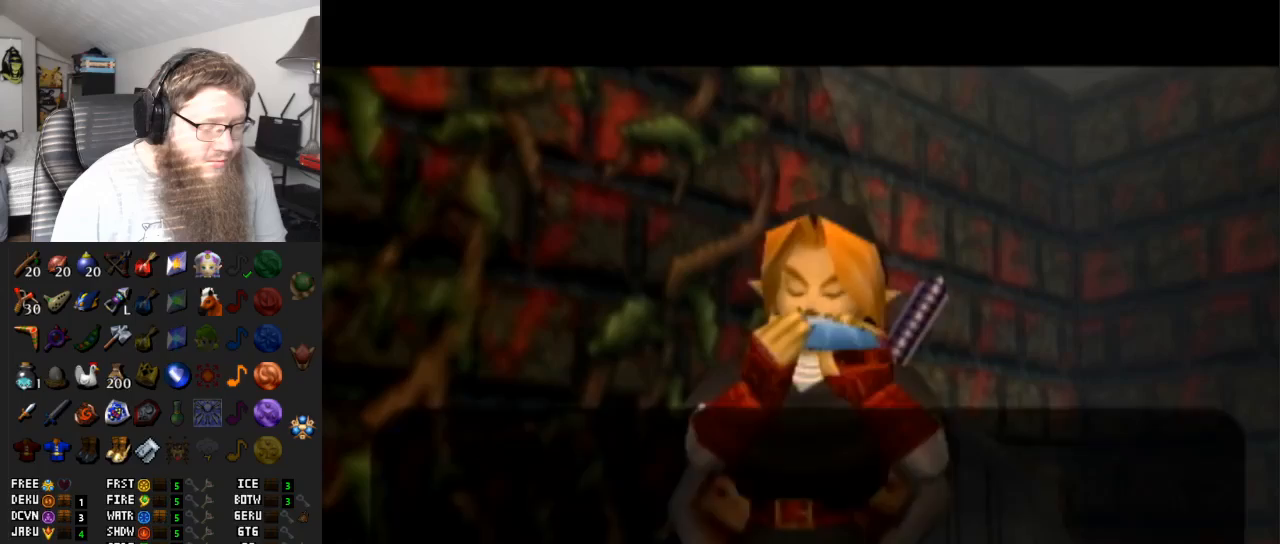
{"buttons": [], "left_stick": "center", "right_stick": "center", "events": [[33, "A", "down"], [100, "A", "up"], [183, "A", "down"], [283, "A", "up"], [333, "A", "down"], [500, "A", "up"]]}
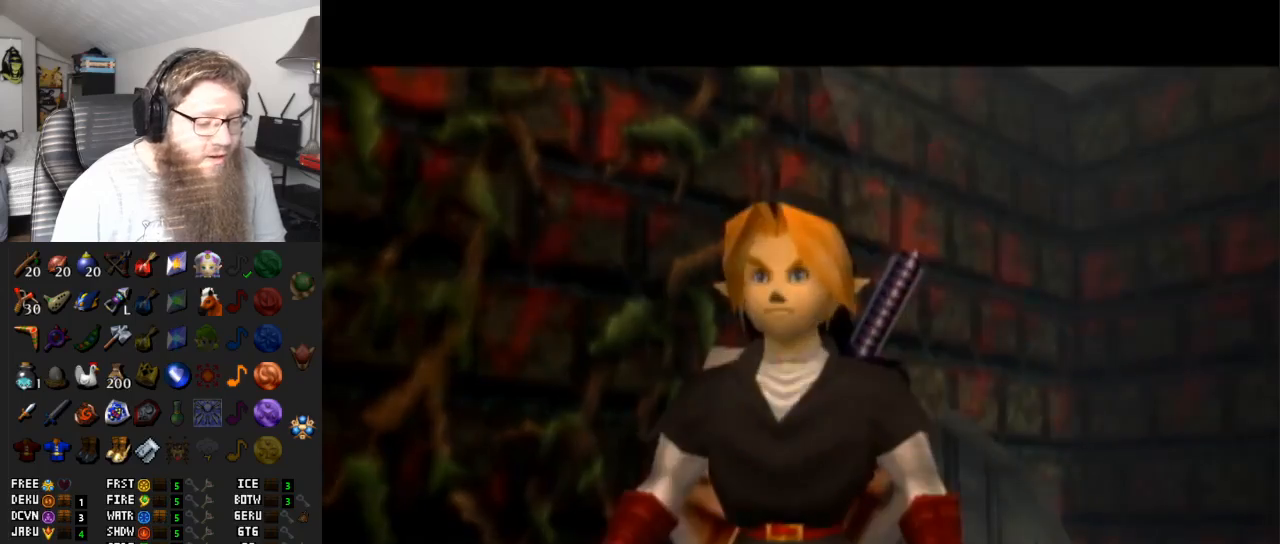
{"buttons": [], "left_stick": "center", "right_stick": "center", "events": []}
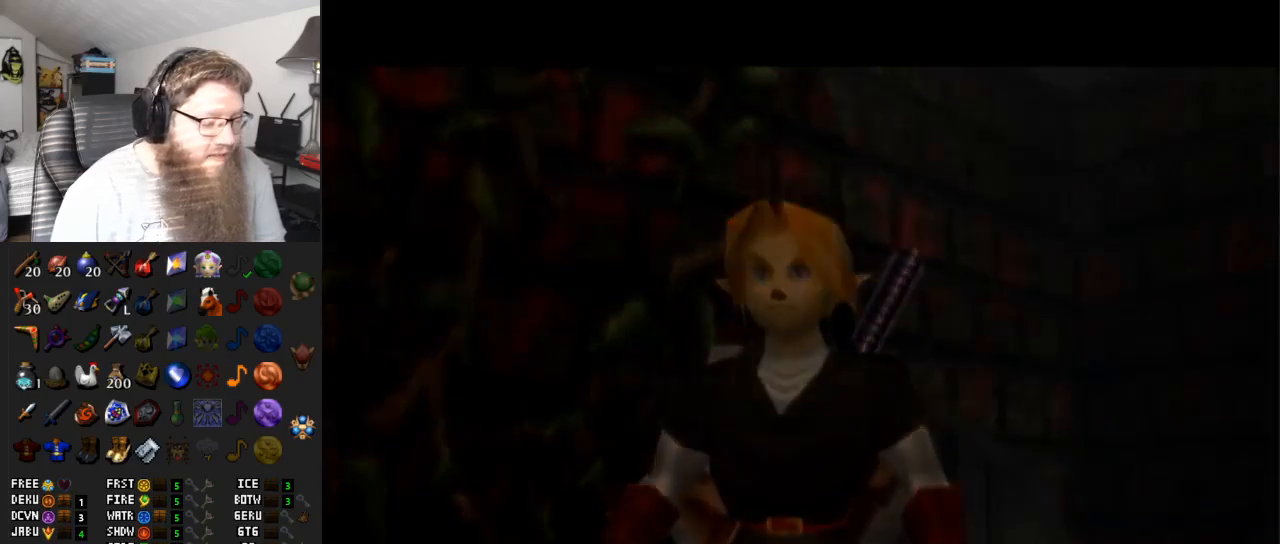
{"buttons": ["A"], "left_stick": "center", "right_stick": "center", "events": [[500, "A", "down"]]}
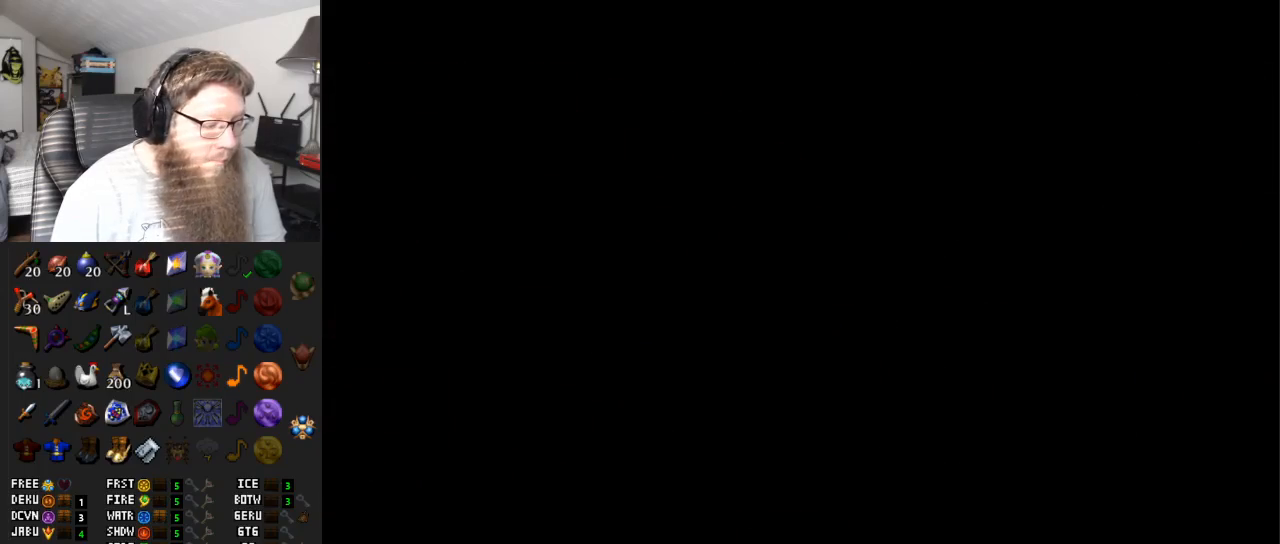
{"buttons": ["A"], "left_stick": "center", "right_stick": "center", "events": []}
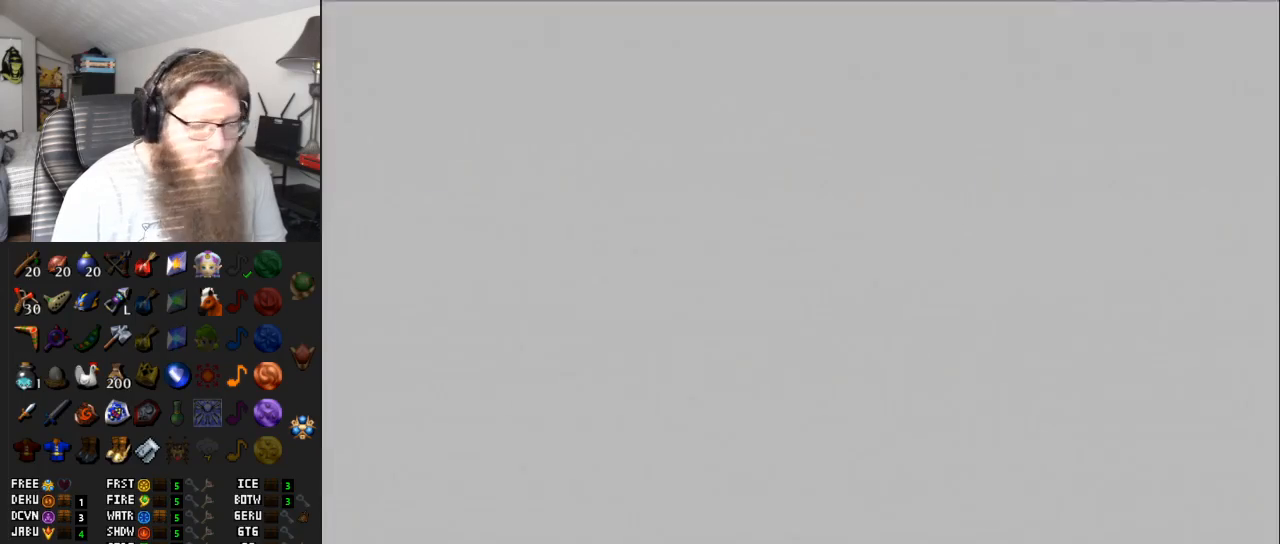
{"buttons": [], "left_stick": "center", "right_stick": "center", "events": [[500, "A", "up"]]}
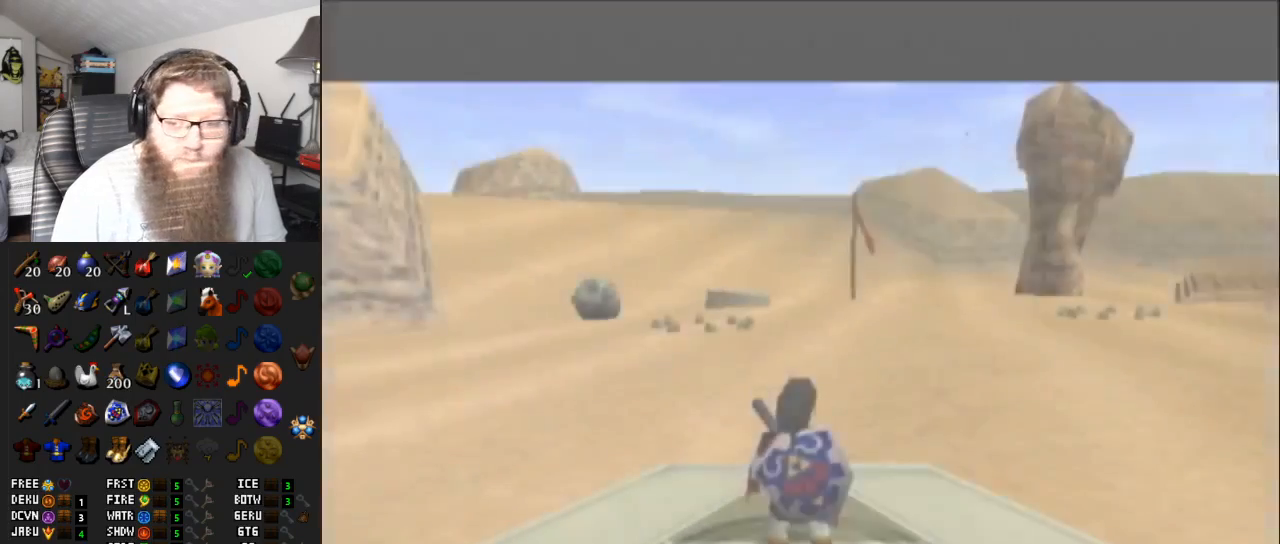
{"buttons": [], "left_stick": "center", "right_stick": "center", "events": []}
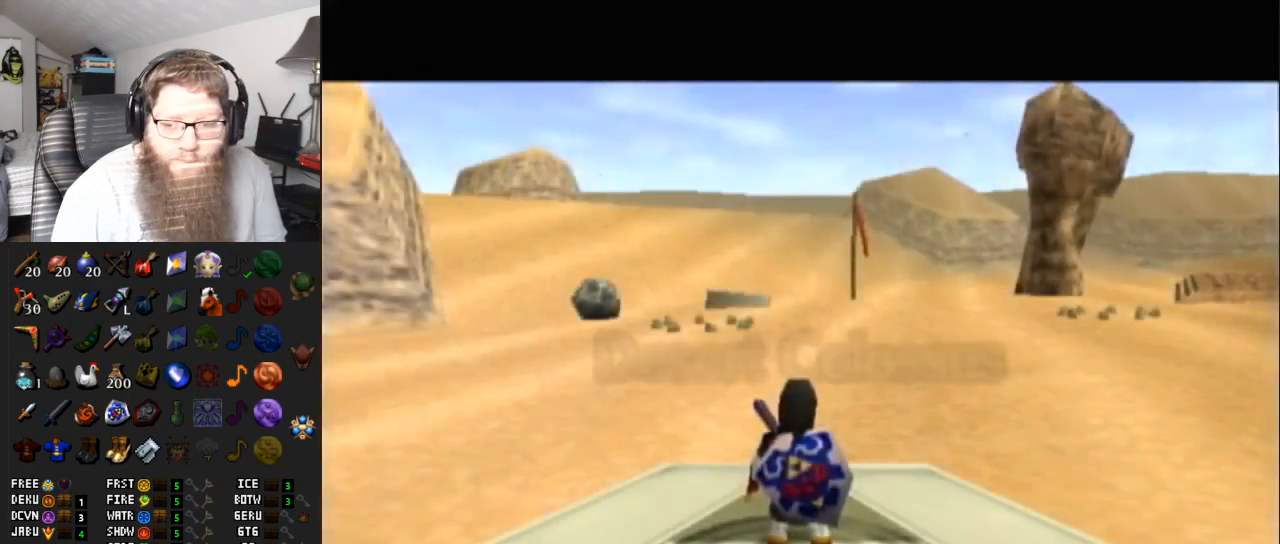
{"buttons": [], "left_stick": "center", "right_stick": "center", "events": [[17, "left_stick", "up-right"], [233, "left_stick", "center"], [267, "L1", "down"], [467, "L1", "up"]]}
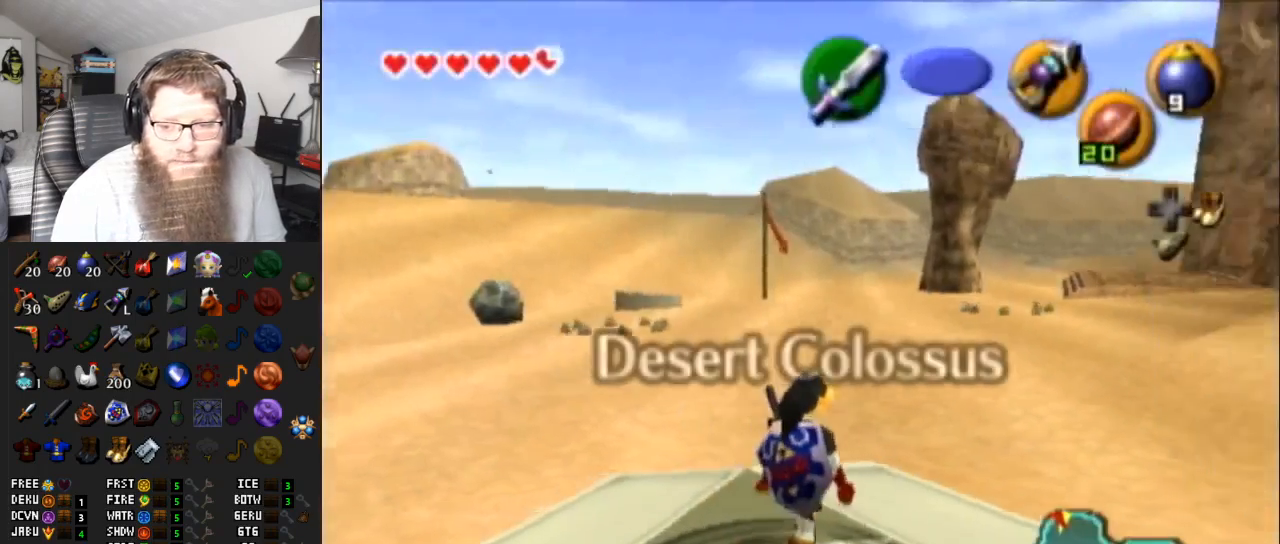
{"buttons": [], "left_stick": "down", "right_stick": "center", "events": [[500, "left_stick", "down"]]}
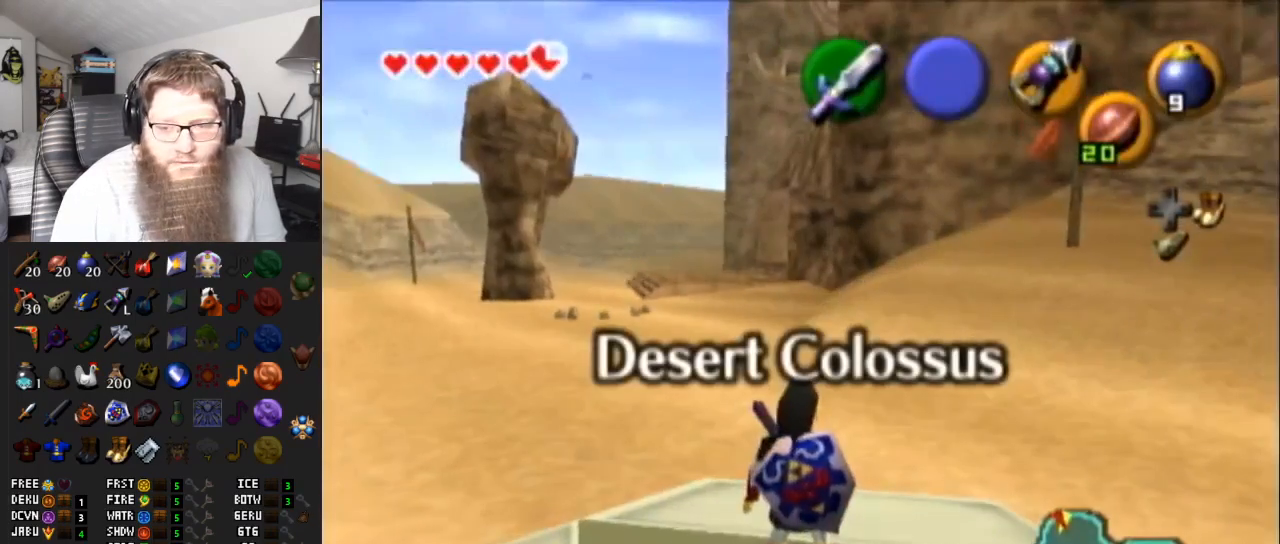
{"buttons": ["L1"], "left_stick": "down", "right_stick": "center", "events": [[133, "L1", "down"]]}
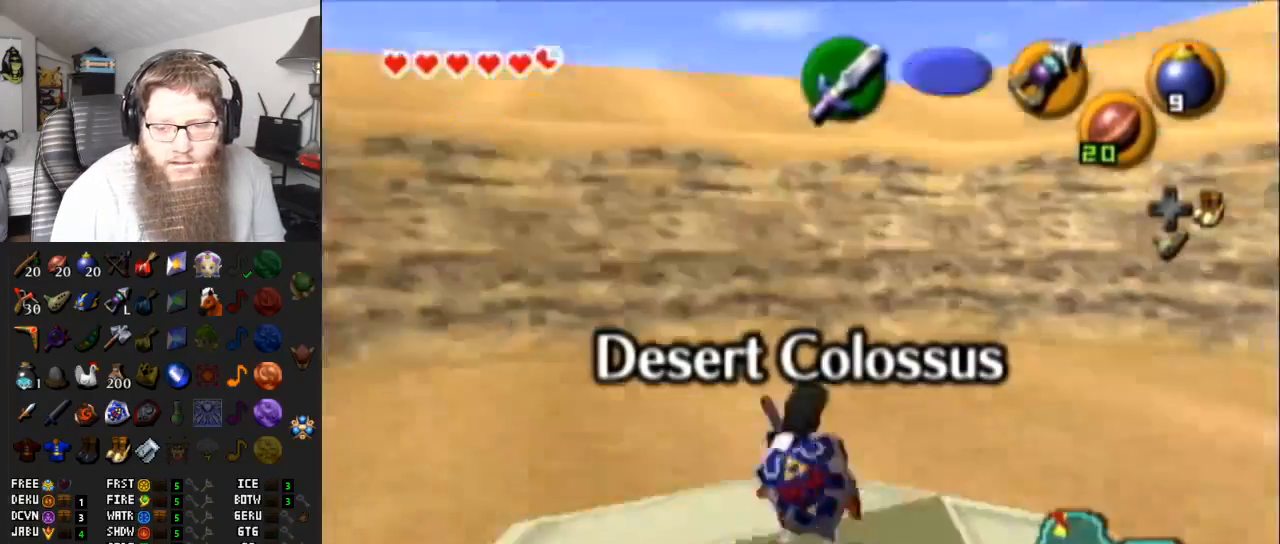
{"buttons": ["L1"], "left_stick": "down", "right_stick": "center", "events": []}
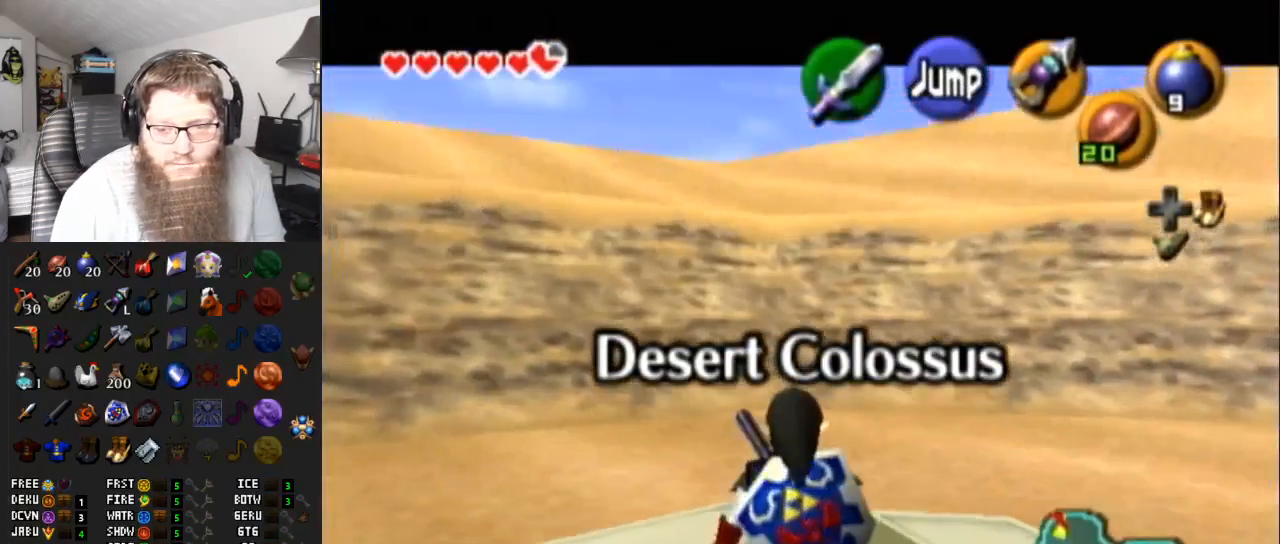
{"buttons": ["L1"], "left_stick": "down", "right_stick": "center", "events": []}
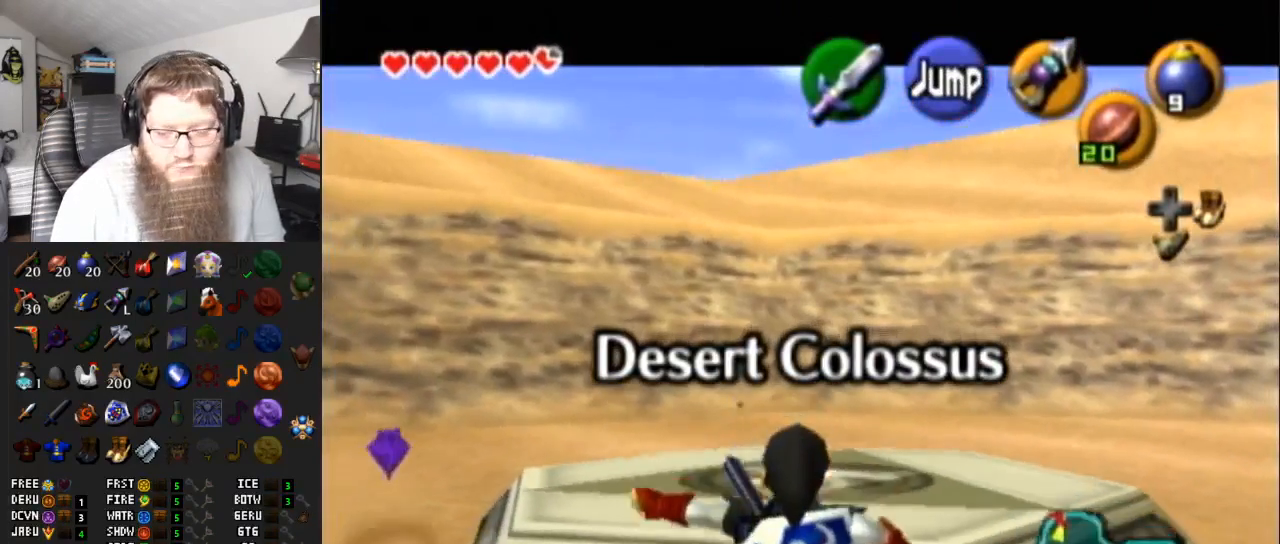
{"buttons": ["L1"], "left_stick": "down", "right_stick": "center", "events": []}
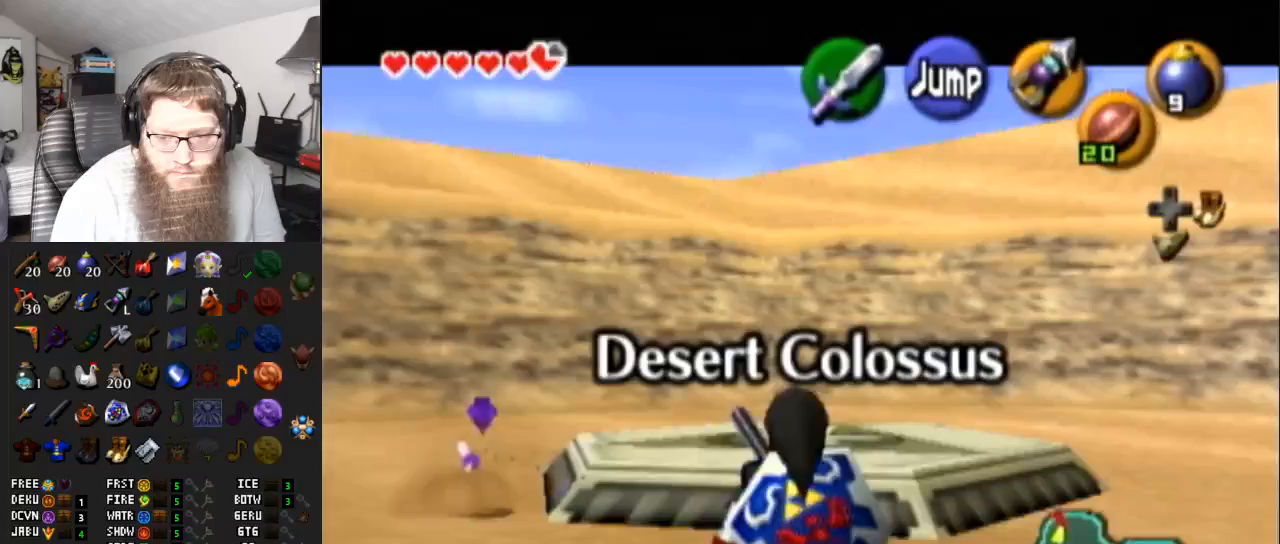
{"buttons": ["L1"], "left_stick": "down", "right_stick": "center", "events": []}
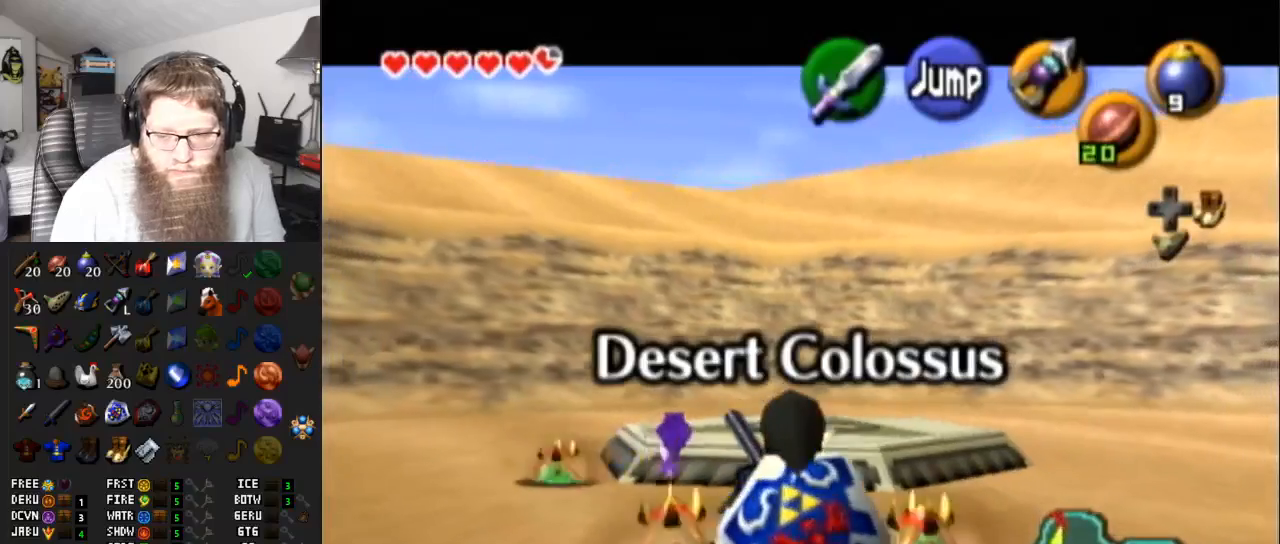
{"buttons": ["L1"], "left_stick": "down", "right_stick": "center", "events": []}
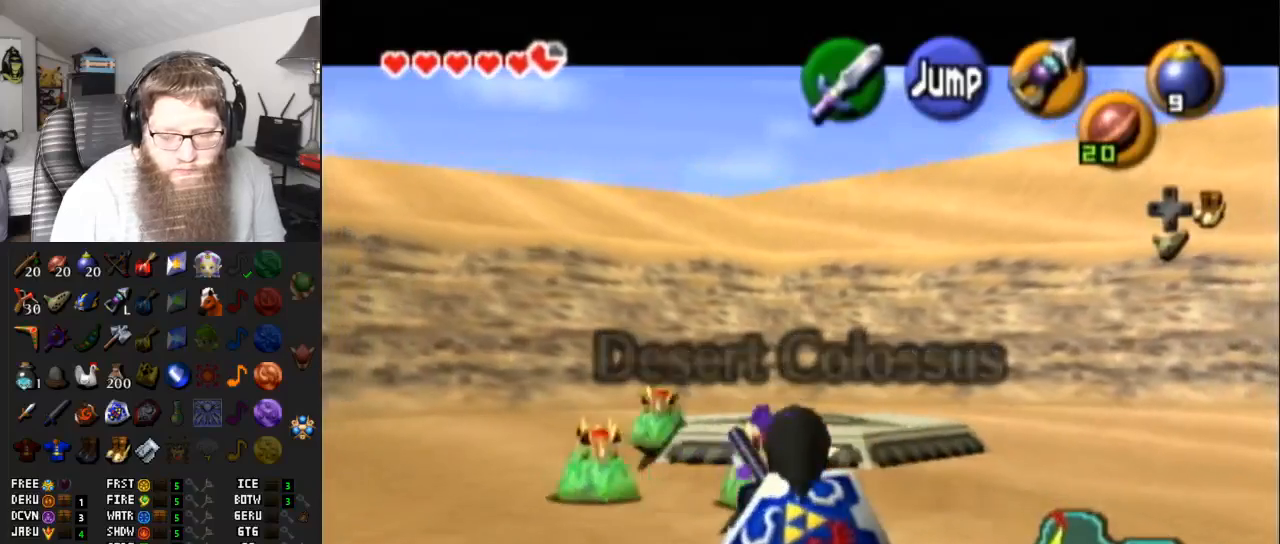
{"buttons": ["L1"], "left_stick": "down", "right_stick": "center", "events": []}
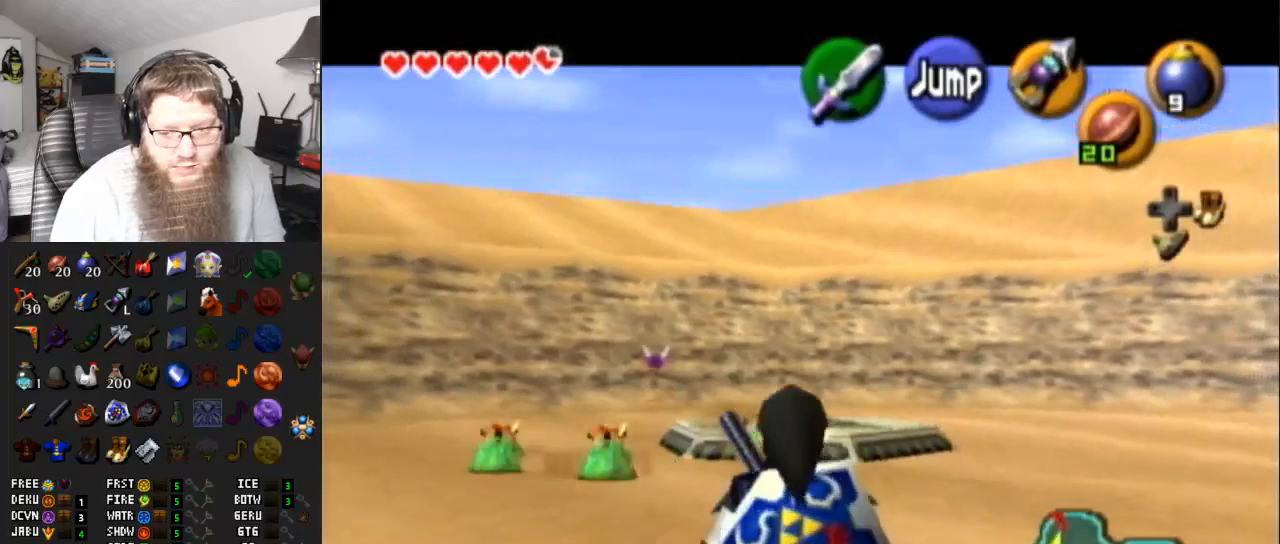
{"buttons": ["L1"], "left_stick": "down", "right_stick": "center", "events": []}
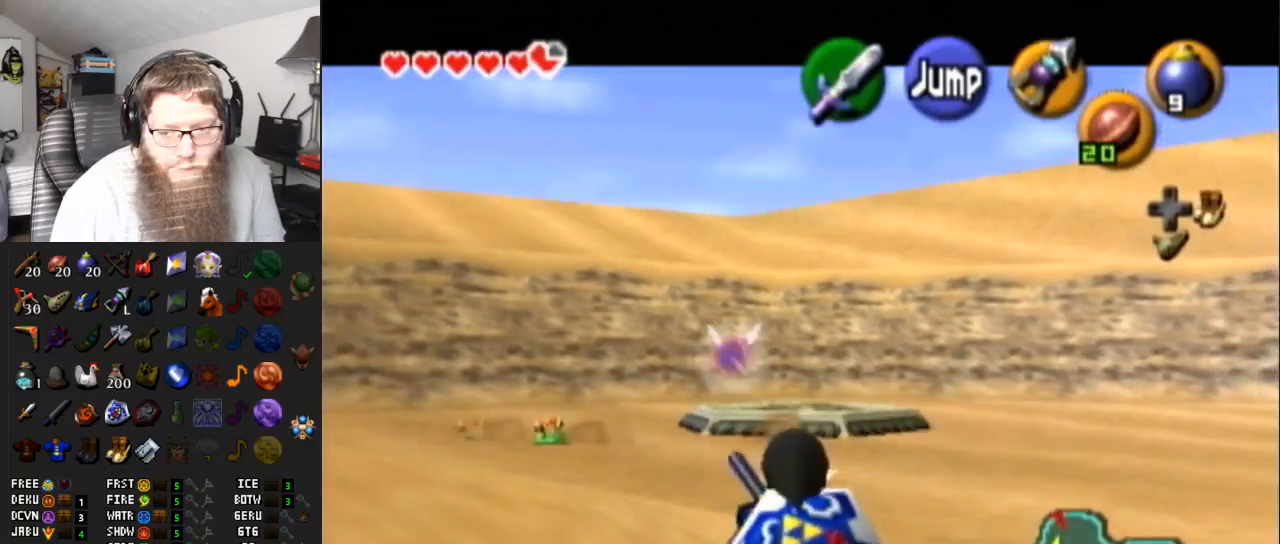
{"buttons": ["L1"], "left_stick": "down", "right_stick": "center", "events": []}
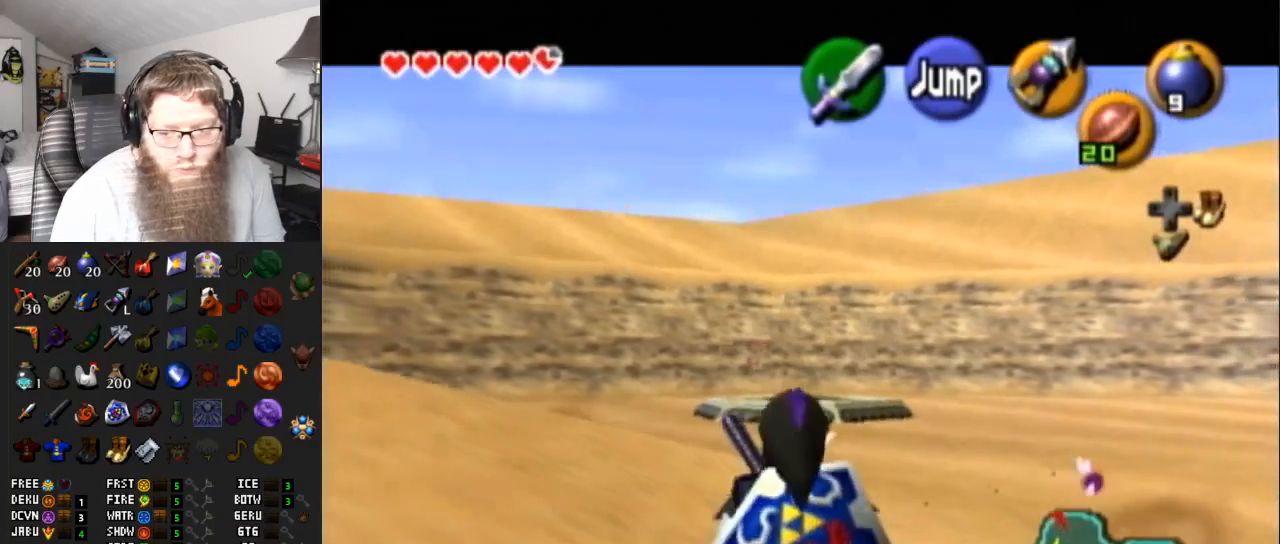
{"buttons": ["L1"], "left_stick": "down", "right_stick": "center", "events": []}
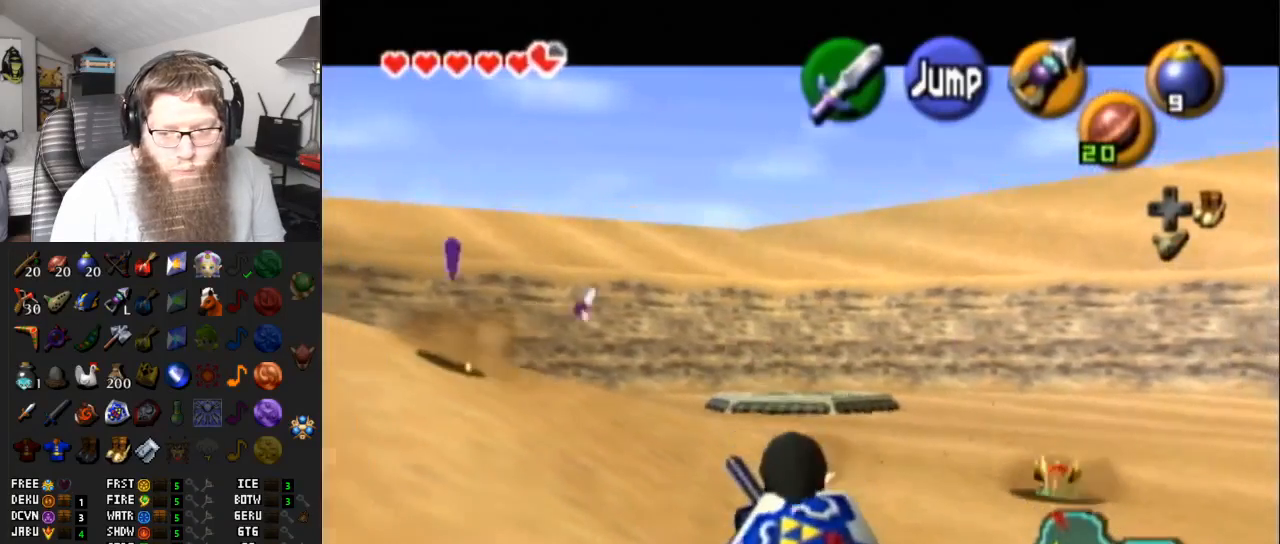
{"buttons": ["L1"], "left_stick": "down", "right_stick": "center", "events": []}
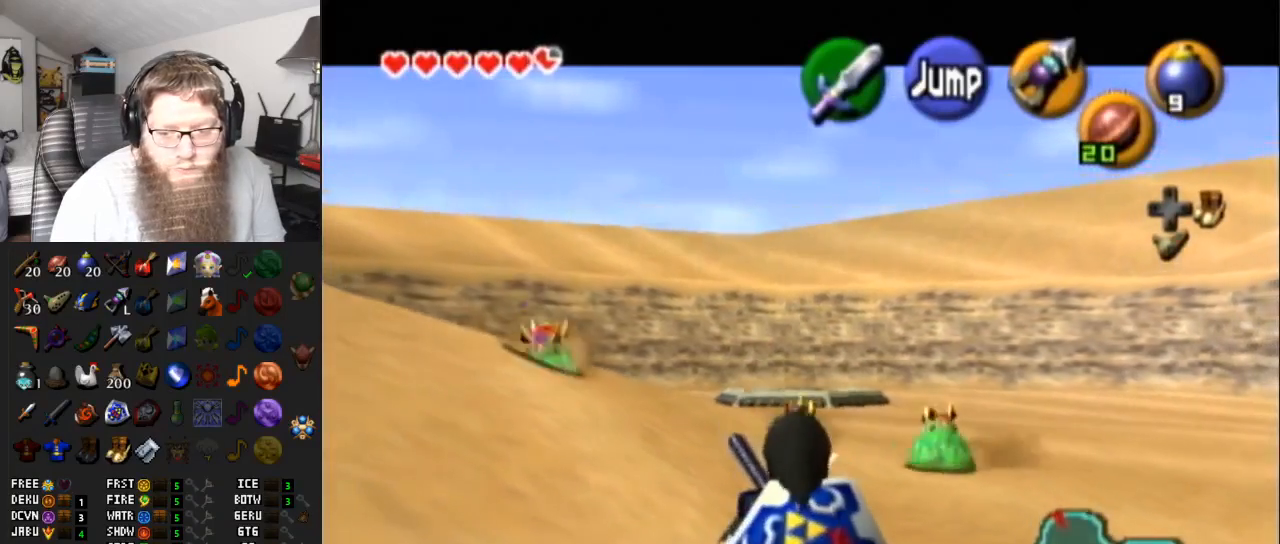
{"buttons": ["L1"], "left_stick": "down", "right_stick": "center", "events": []}
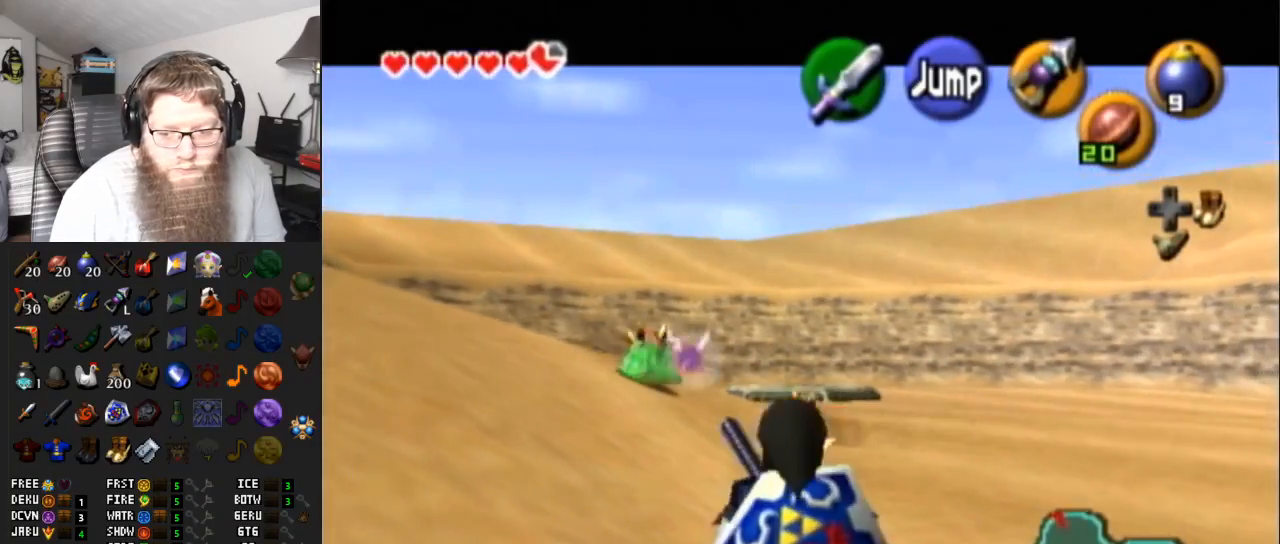
{"buttons": ["L1"], "left_stick": "down", "right_stick": "center", "events": []}
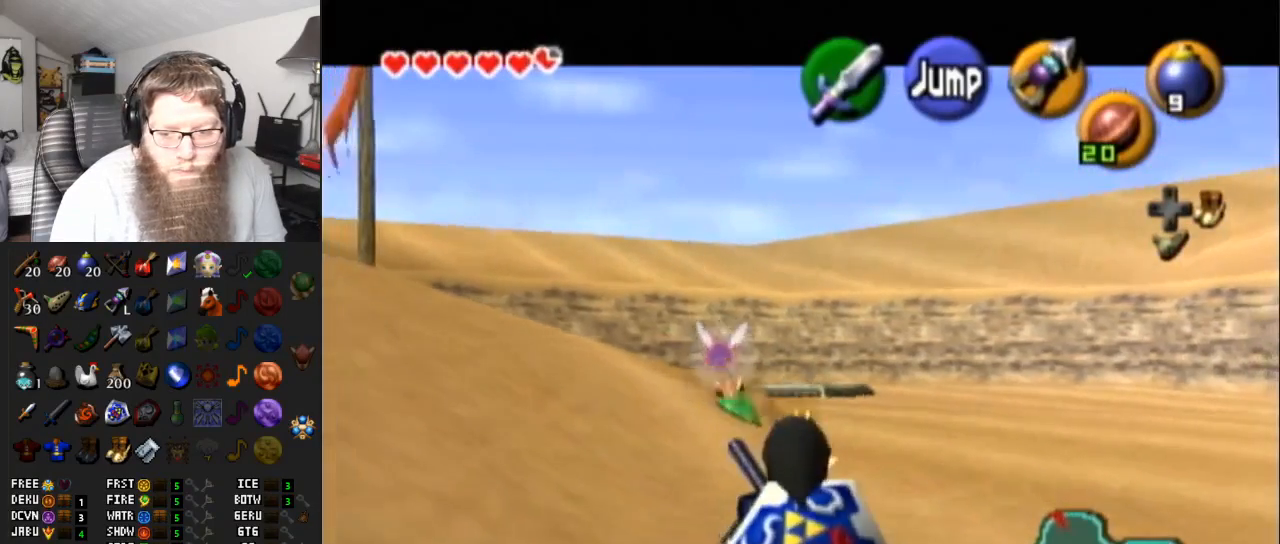
{"buttons": ["A", "L1"], "left_stick": "down", "right_stick": "center", "events": [[467, "A", "down"]]}
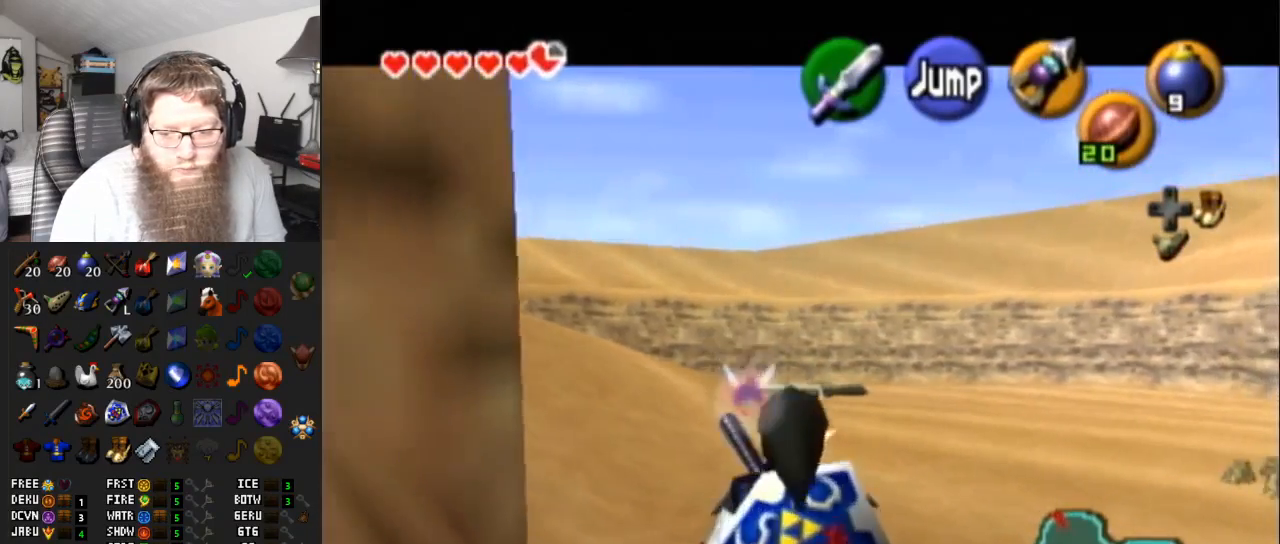
{"buttons": ["L1"], "left_stick": "down", "right_stick": "center", "events": [[100, "A", "up"]]}
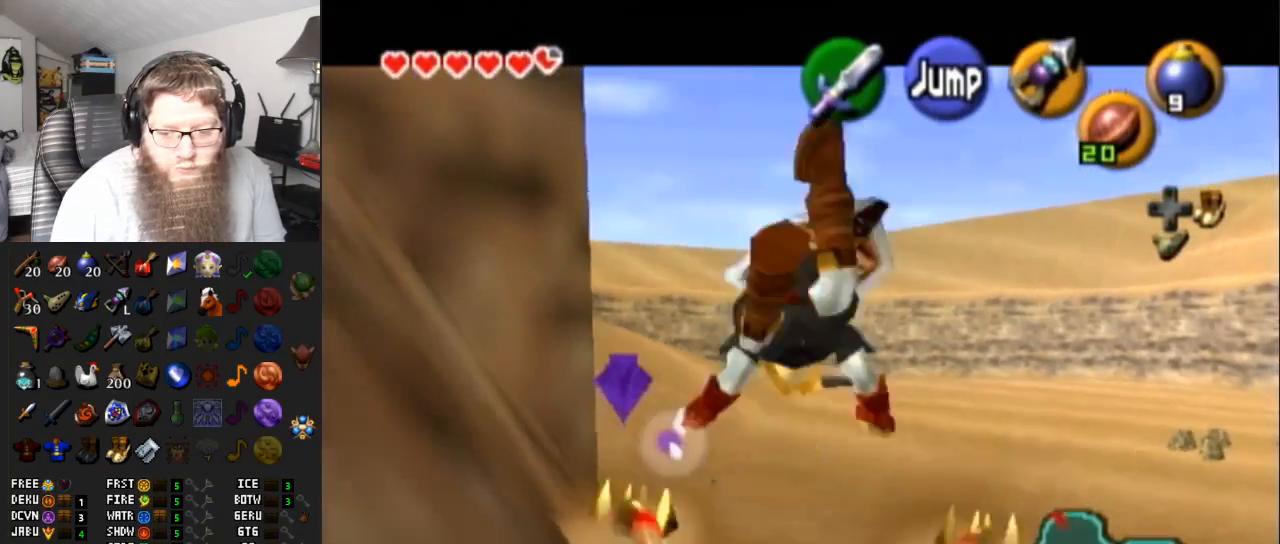
{"buttons": ["L1"], "left_stick": "down", "right_stick": "center", "events": []}
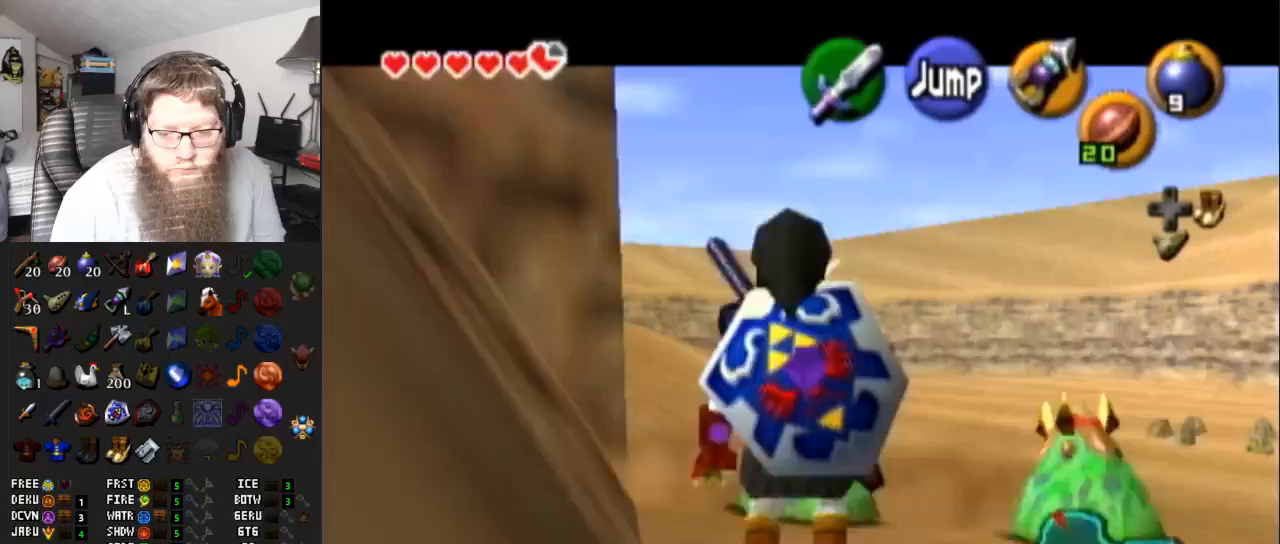
{"buttons": ["A"], "left_stick": "right", "right_stick": "center", "events": [[283, "L1", "up"], [283, "left_stick", "right"], [500, "A", "down"]]}
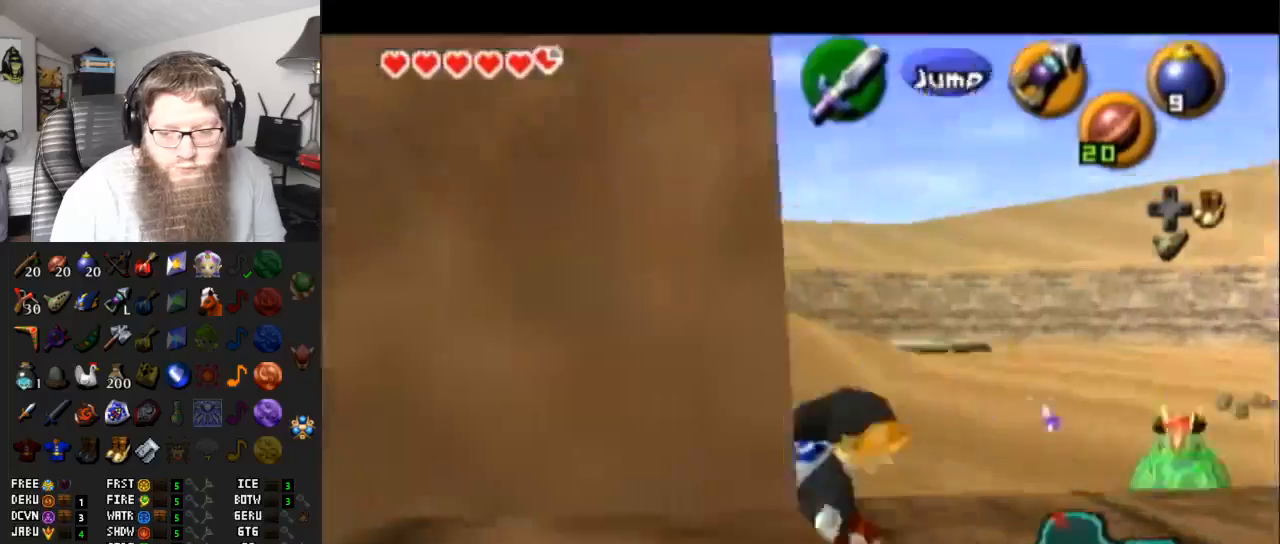
{"buttons": [], "left_stick": "right", "right_stick": "center", "events": [[283, "A", "up"]]}
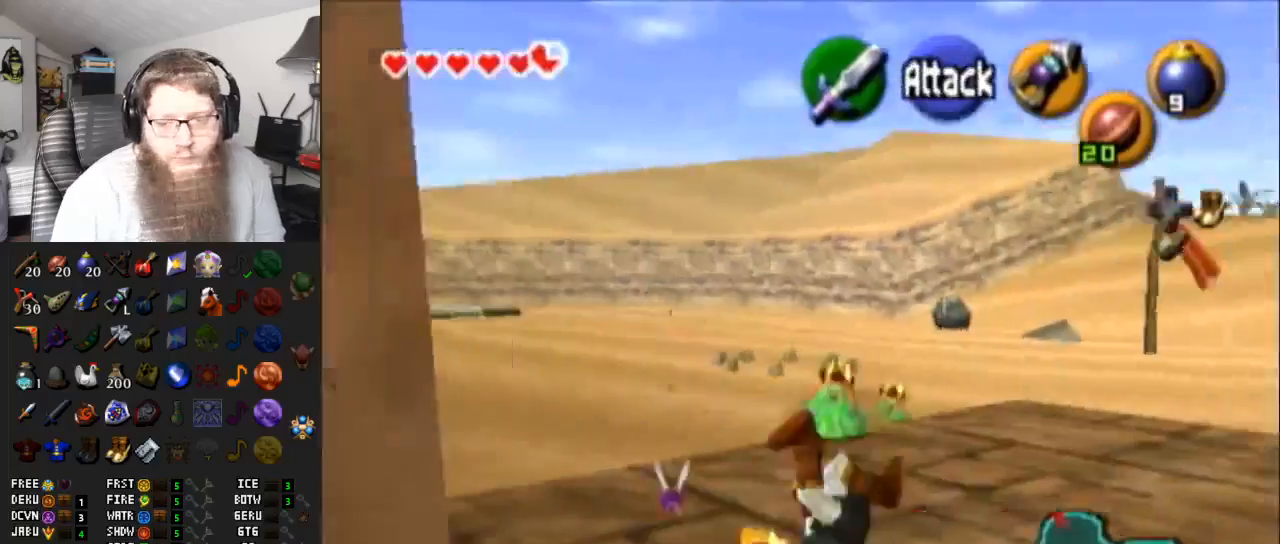
{"buttons": ["A"], "left_stick": "right", "right_stick": "center", "events": [[383, "A", "down"]]}